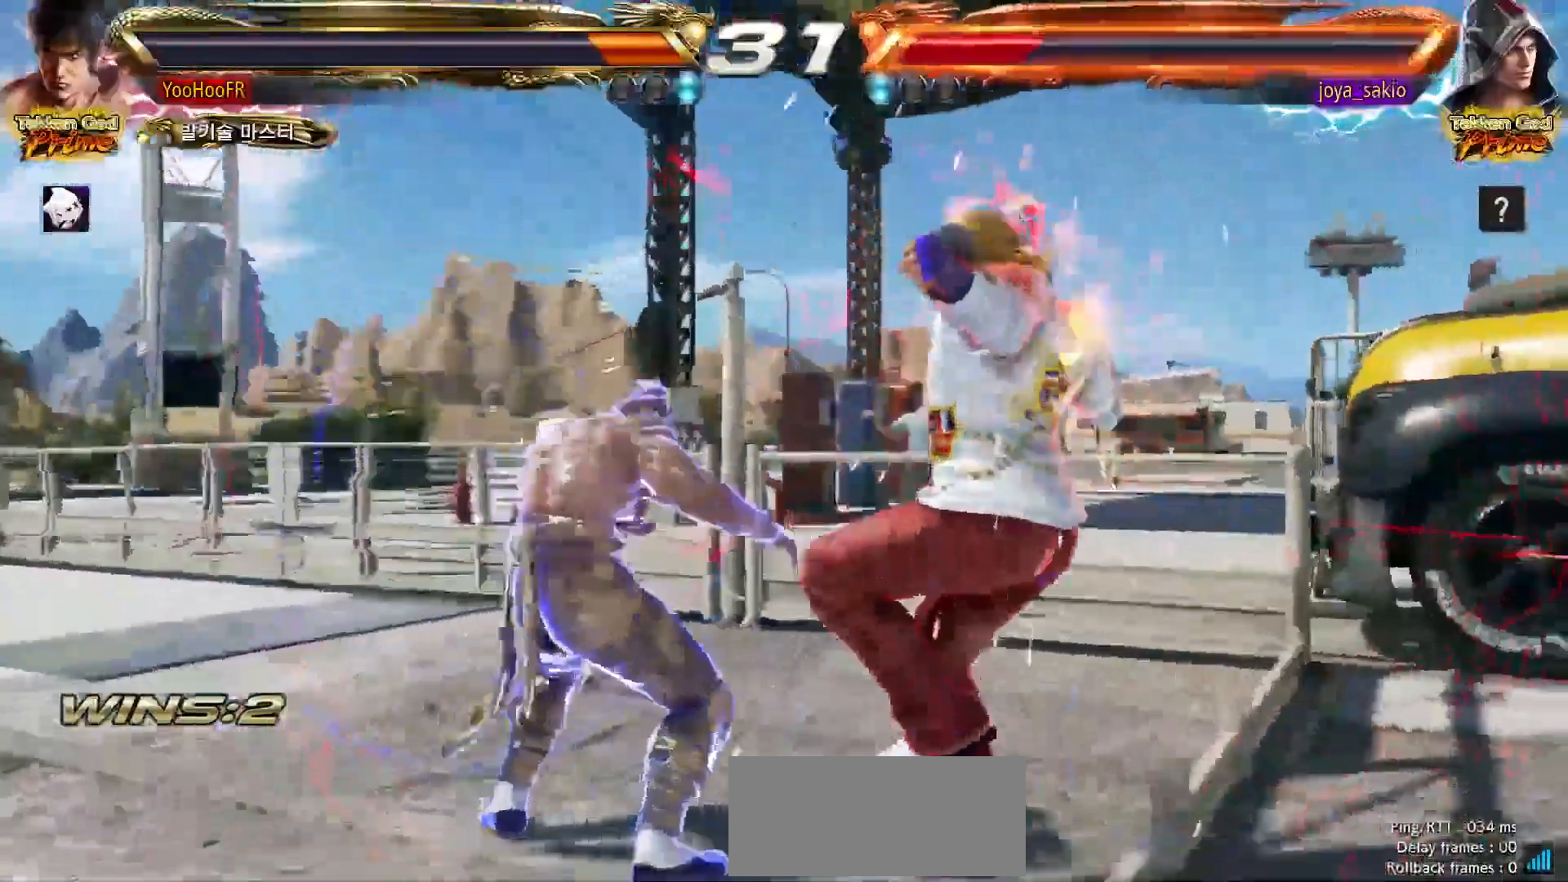
Gameplay with a controller (arcade stick); each line is a JSON object with the inputs held at the frame after it. "events" lists button and stick changes between this image and that frame as [ms after this image, input, new state], when the widget could be followed in between. Not read: L3 R3.
{"buttons": ["CIRCLE"], "left_stick": "up-right", "events": [[33, "CIRCLE", "down"], [83, "CIRCLE", "up"], [133, "CIRCLE", "down"], [167, "CIRCLE", "up"], [217, "CIRCLE", "down"], [267, "CIRCLE", "up"], [300, "CIRCLE", "down"], [350, "CIRCLE", "up"], [383, "CIRCLE", "down"], [433, "CIRCLE", "up"], [483, "CIRCLE", "down"]]}
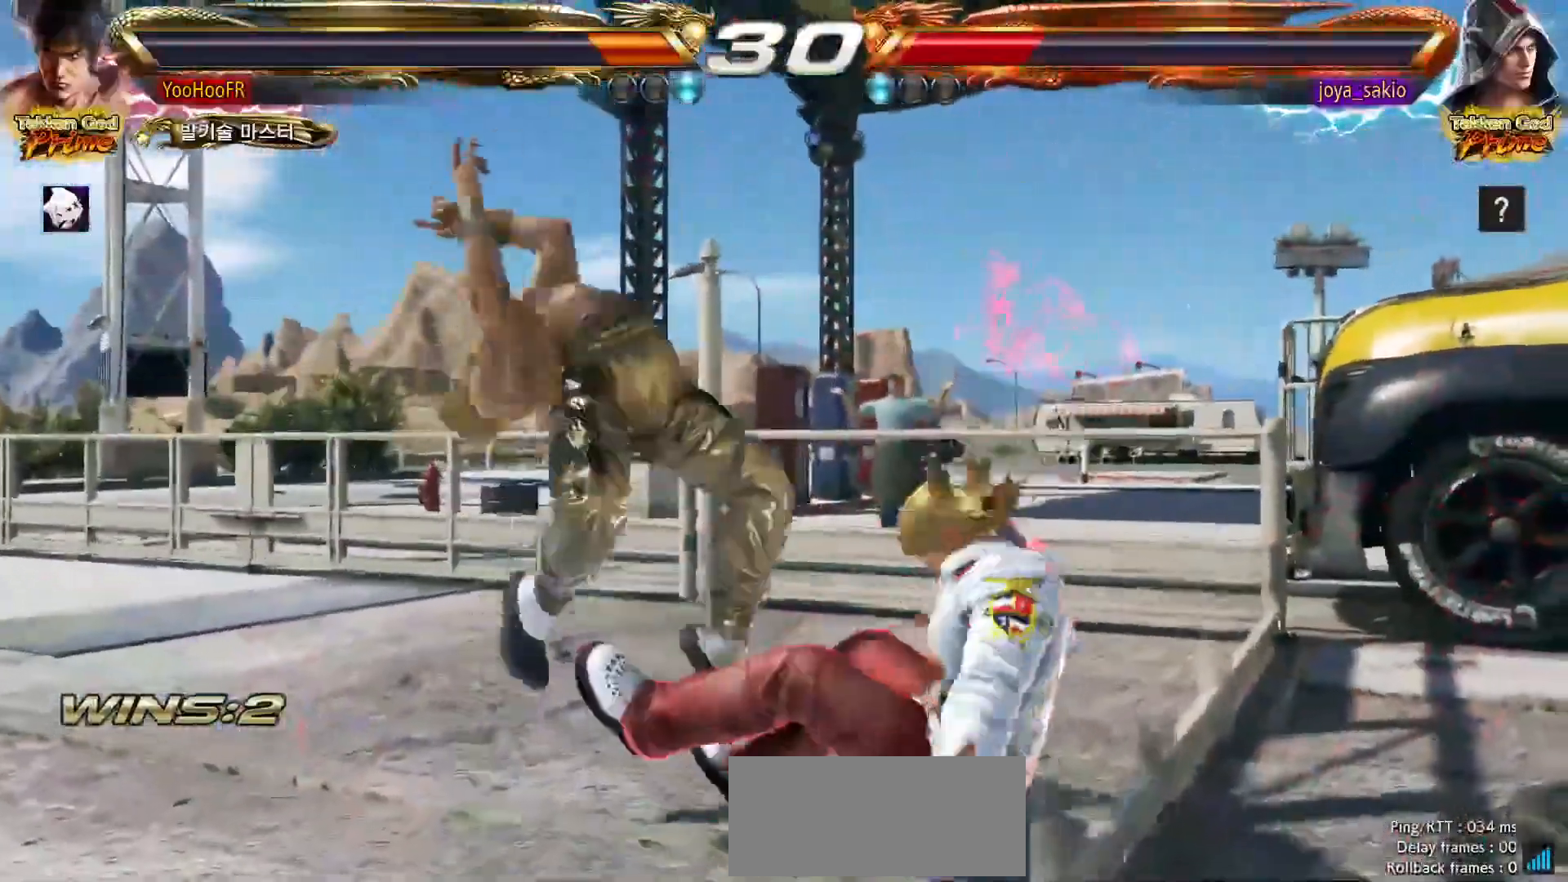
{"buttons": [], "left_stick": "center", "events": [[17, "CIRCLE", "up"], [50, "CIRCLE", "down"], [83, "CIRCLE", "up"], [317, "left_stick", "center"]]}
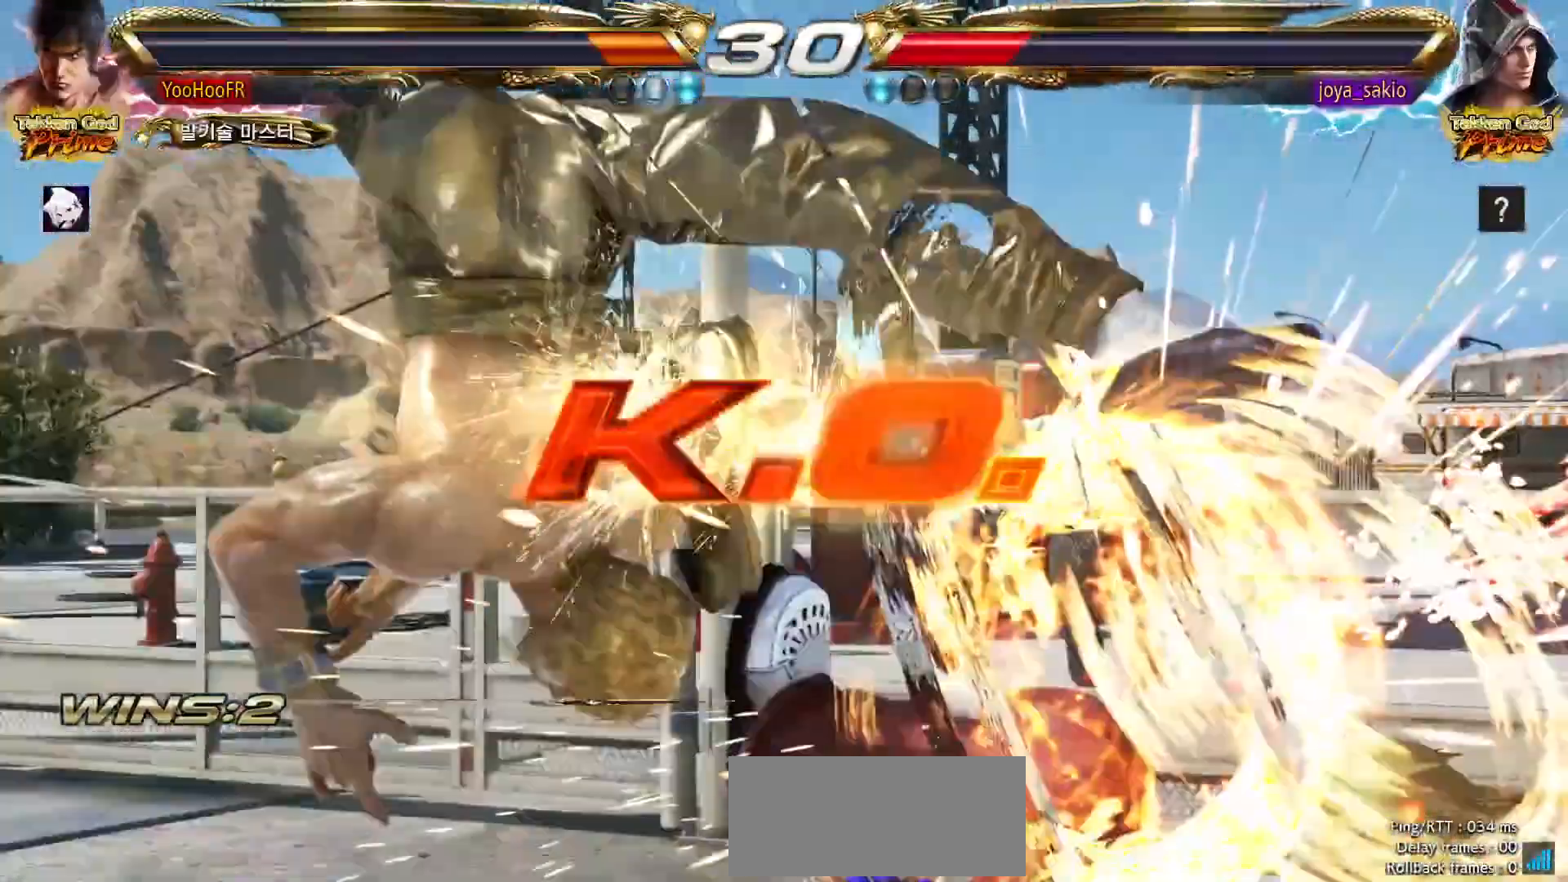
{"buttons": [], "left_stick": "center", "events": []}
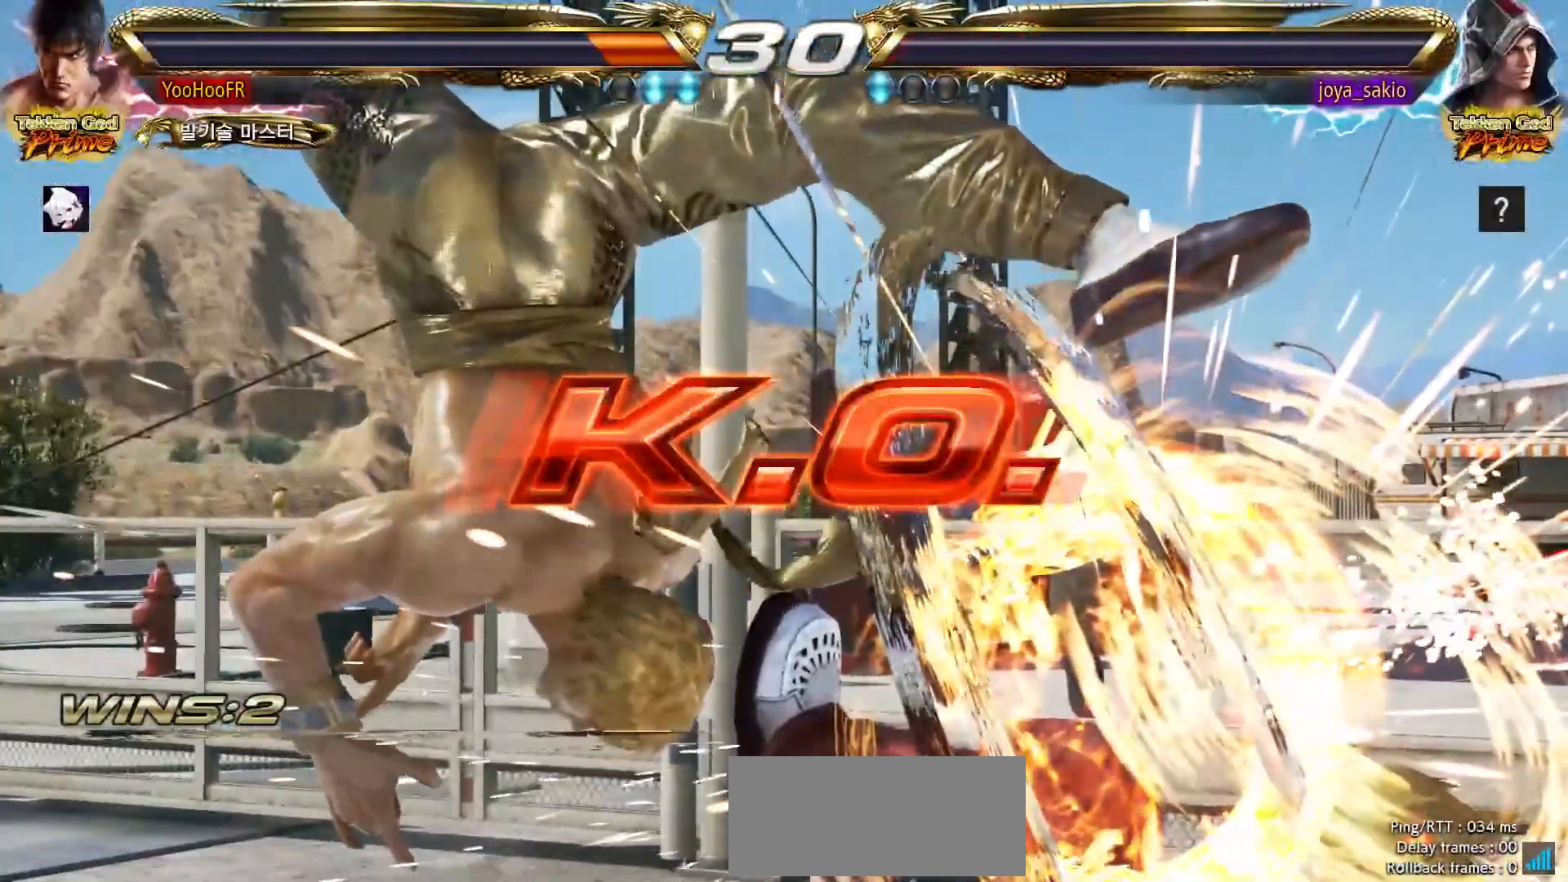
{"buttons": [], "left_stick": "center", "events": []}
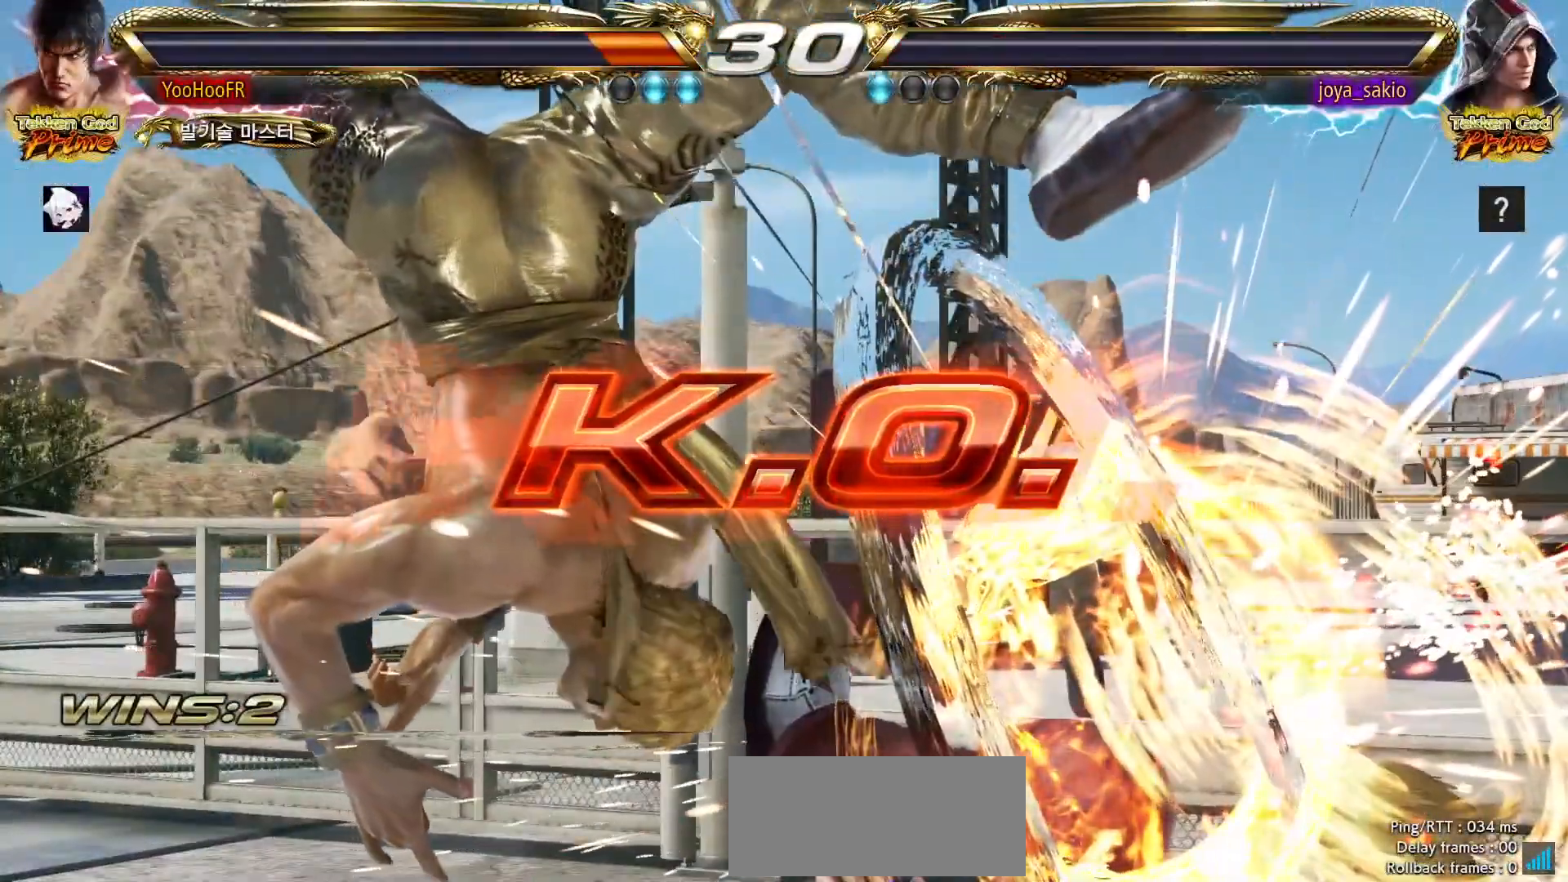
{"buttons": [], "left_stick": "center", "events": []}
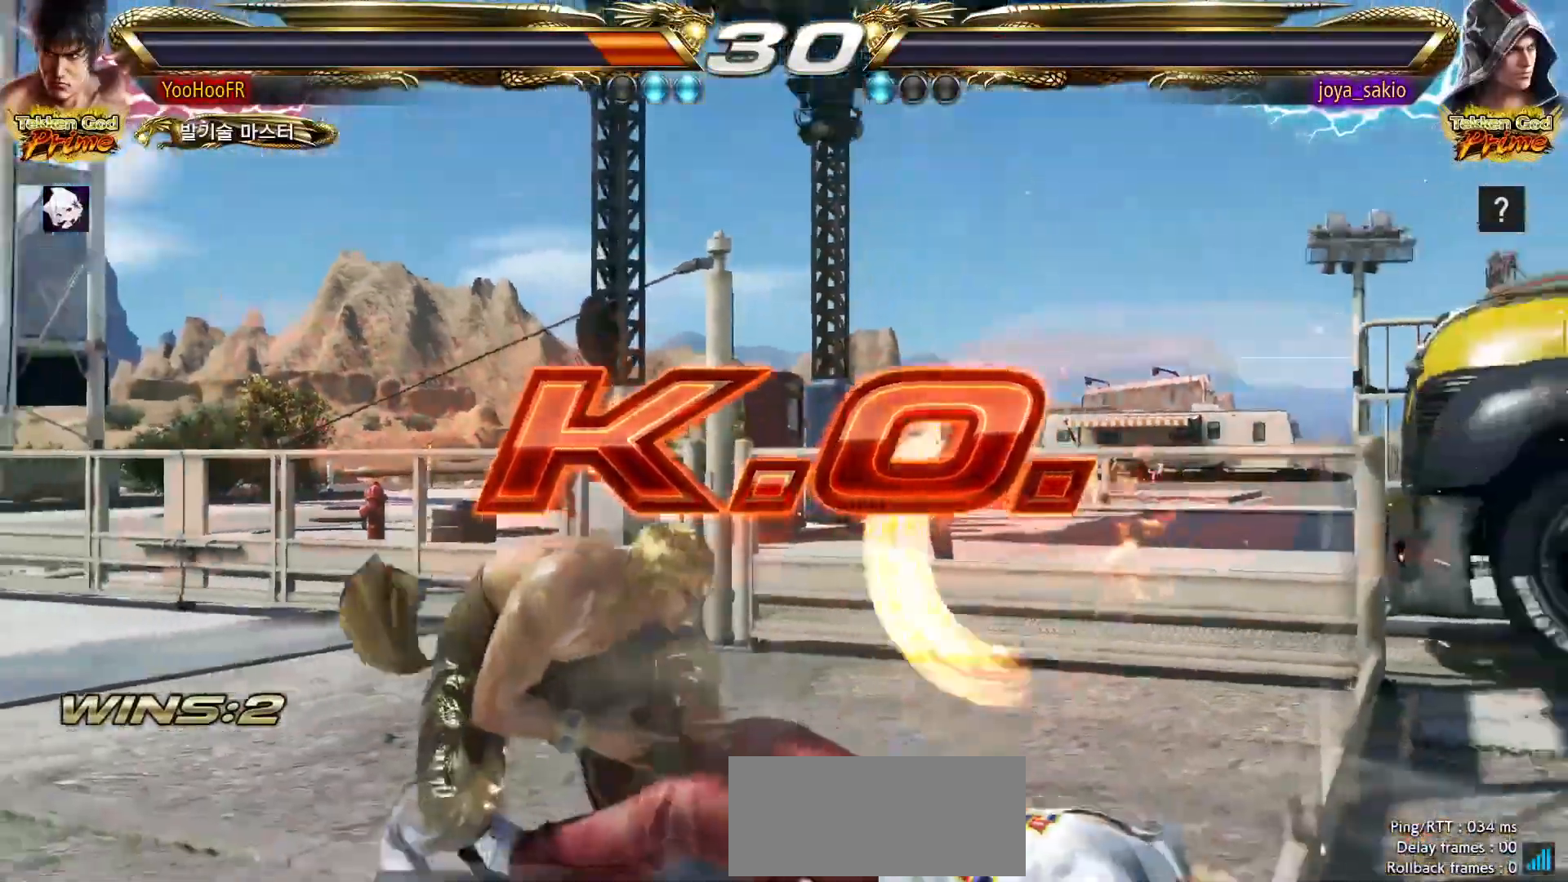
{"buttons": [], "left_stick": "center", "events": []}
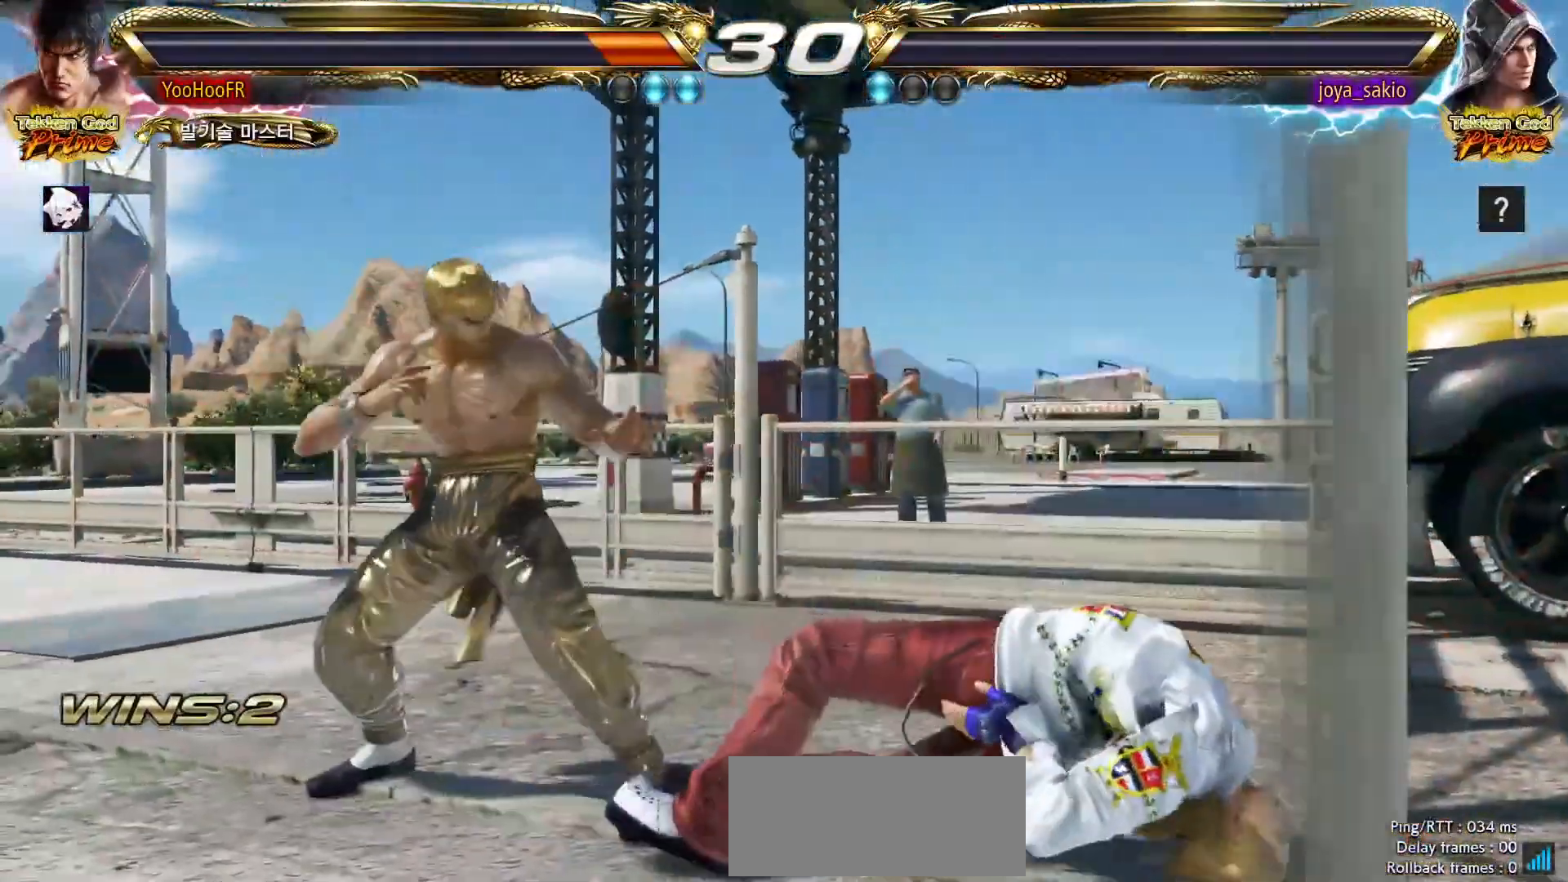
{"buttons": [], "left_stick": "center", "events": []}
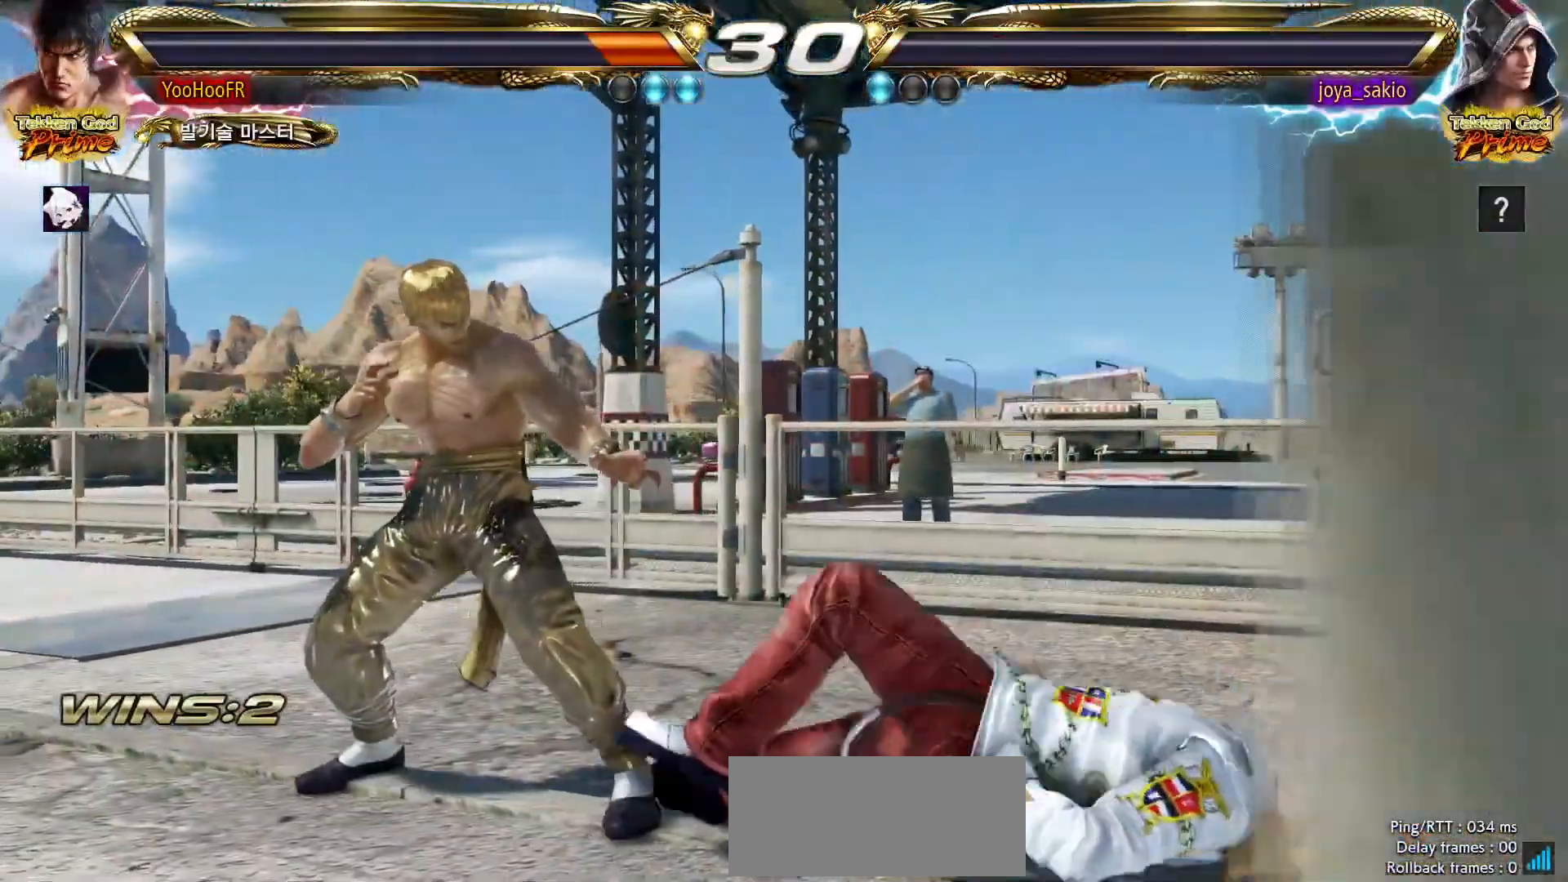
{"buttons": [], "left_stick": "center", "events": []}
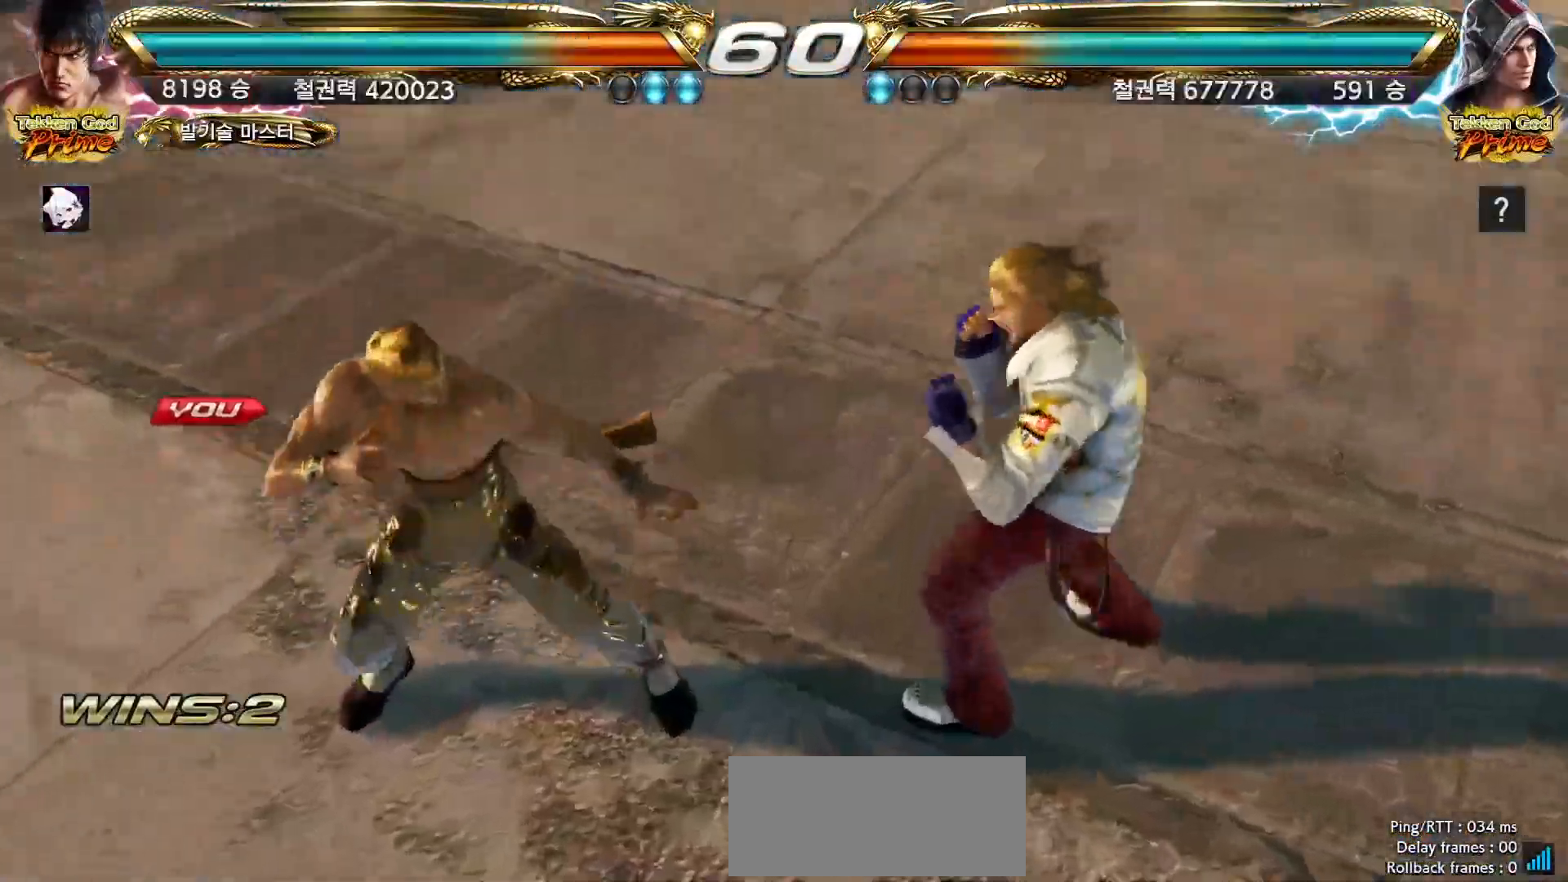
{"buttons": [], "left_stick": "center", "events": []}
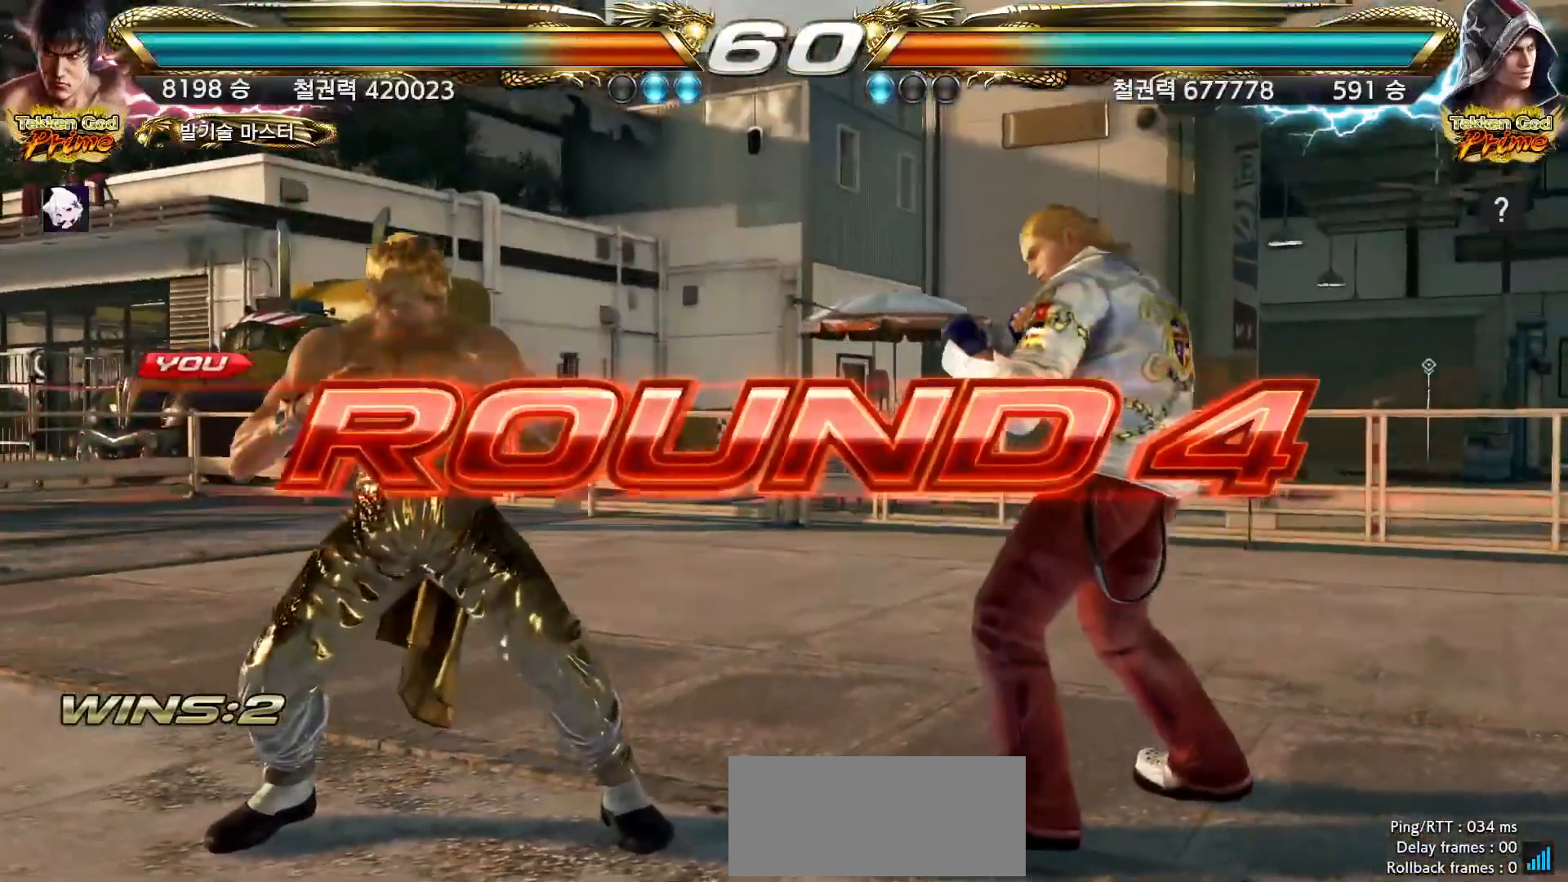
{"buttons": [], "left_stick": "center", "events": []}
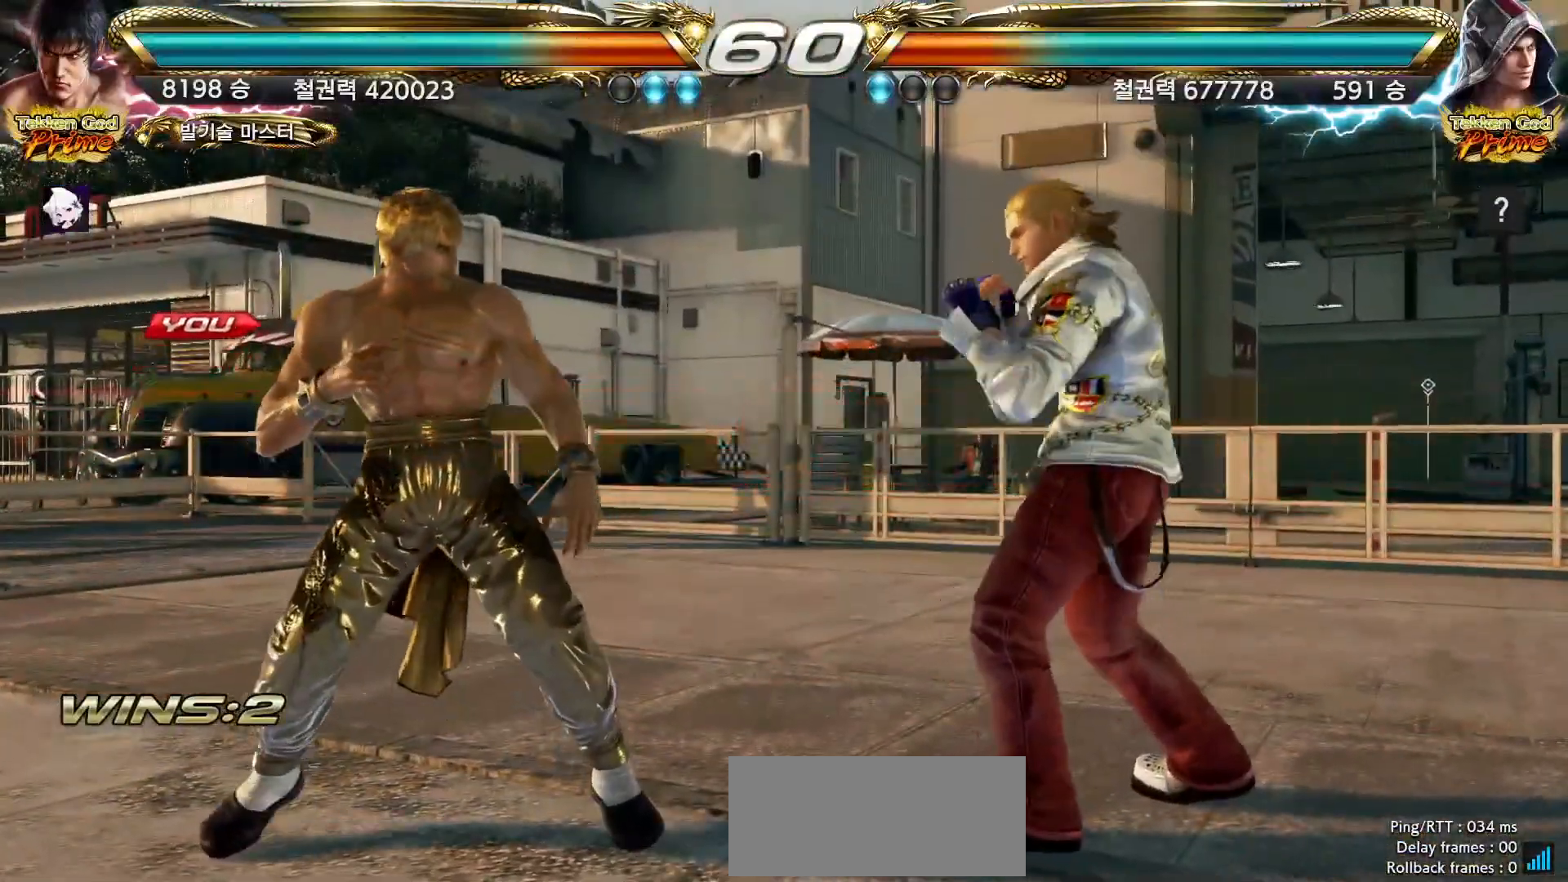
{"buttons": [], "left_stick": "center", "events": []}
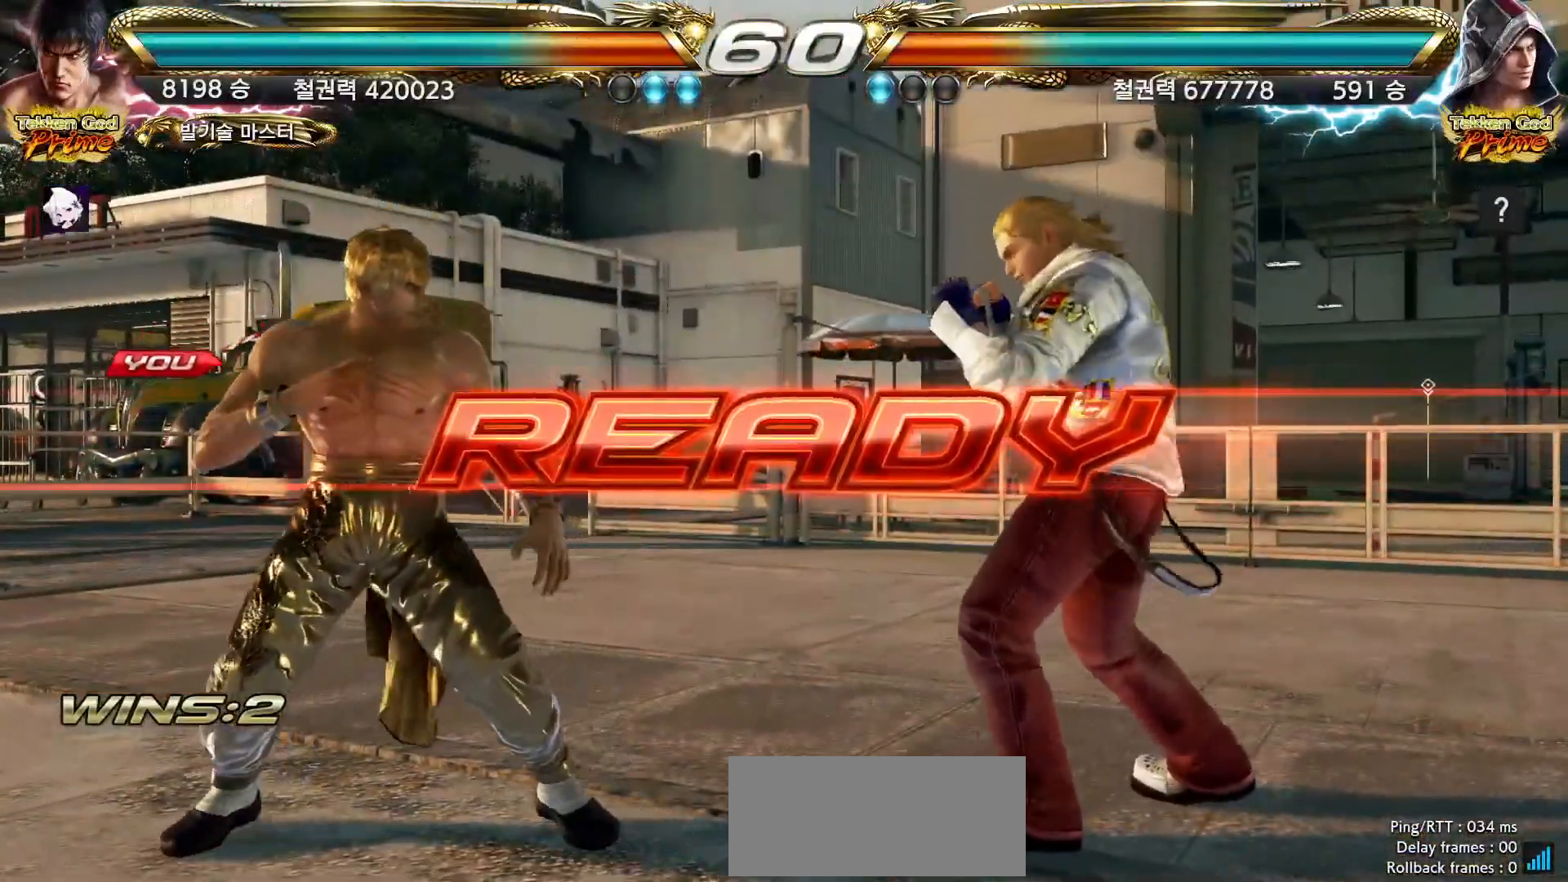
{"buttons": [], "left_stick": "center", "events": []}
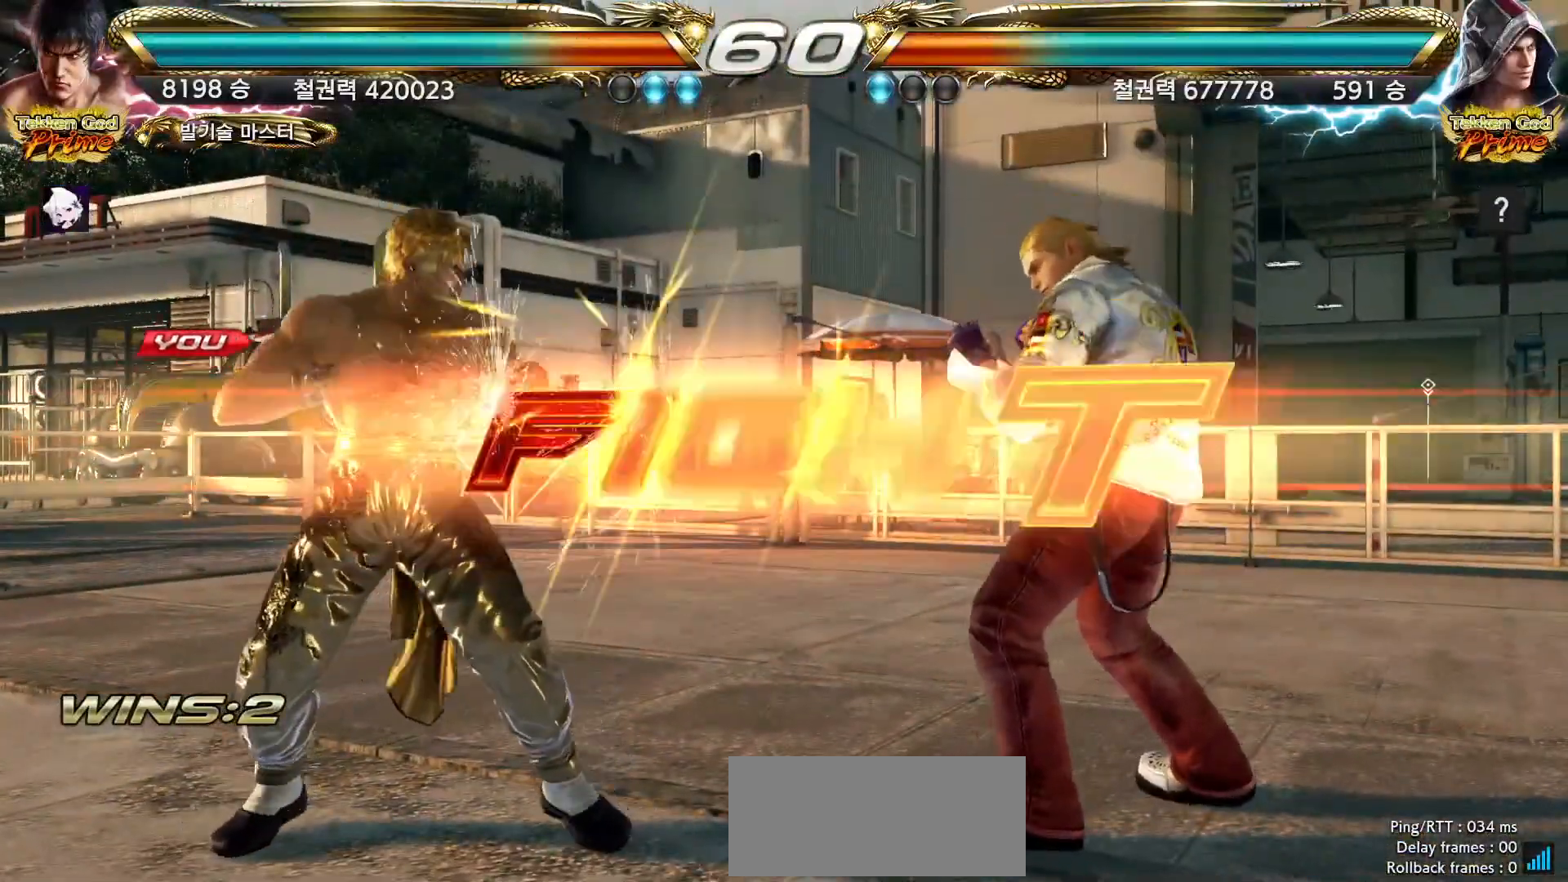
{"buttons": ["CIRCLE"], "left_stick": "center", "events": [[83, "CIRCLE", "down"], [383, "left_stick", "down"], [450, "left_stick", "center"]]}
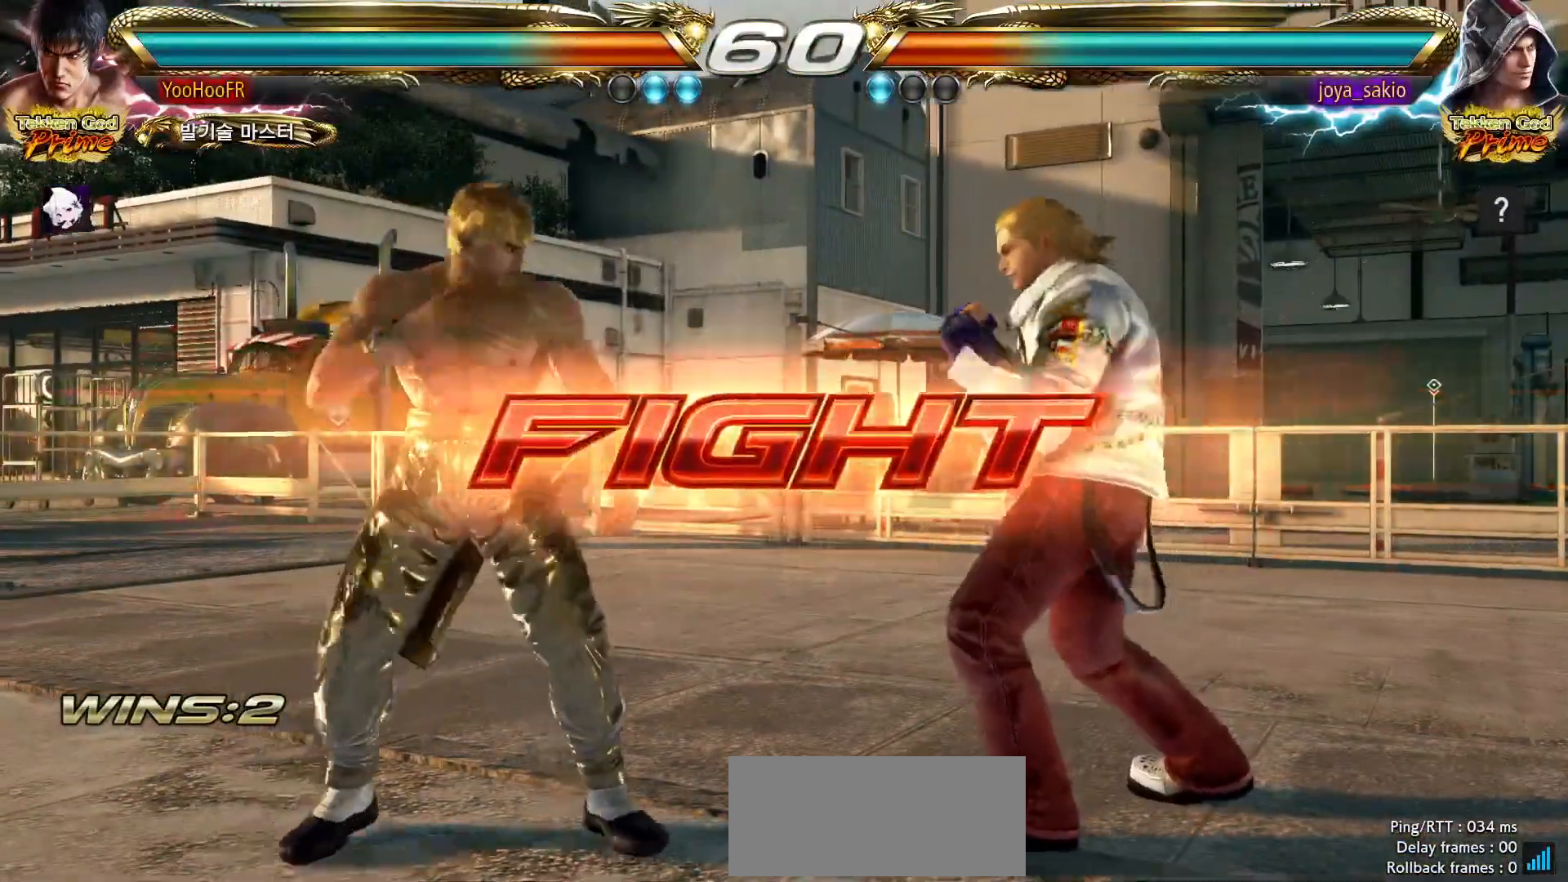
{"buttons": ["CIRCLE"], "left_stick": "center", "events": [[17, "left_stick", "down"], [167, "left_stick", "left"], [267, "left_stick", "center"], [333, "CROSS", "down"], [433, "CROSS", "up"]]}
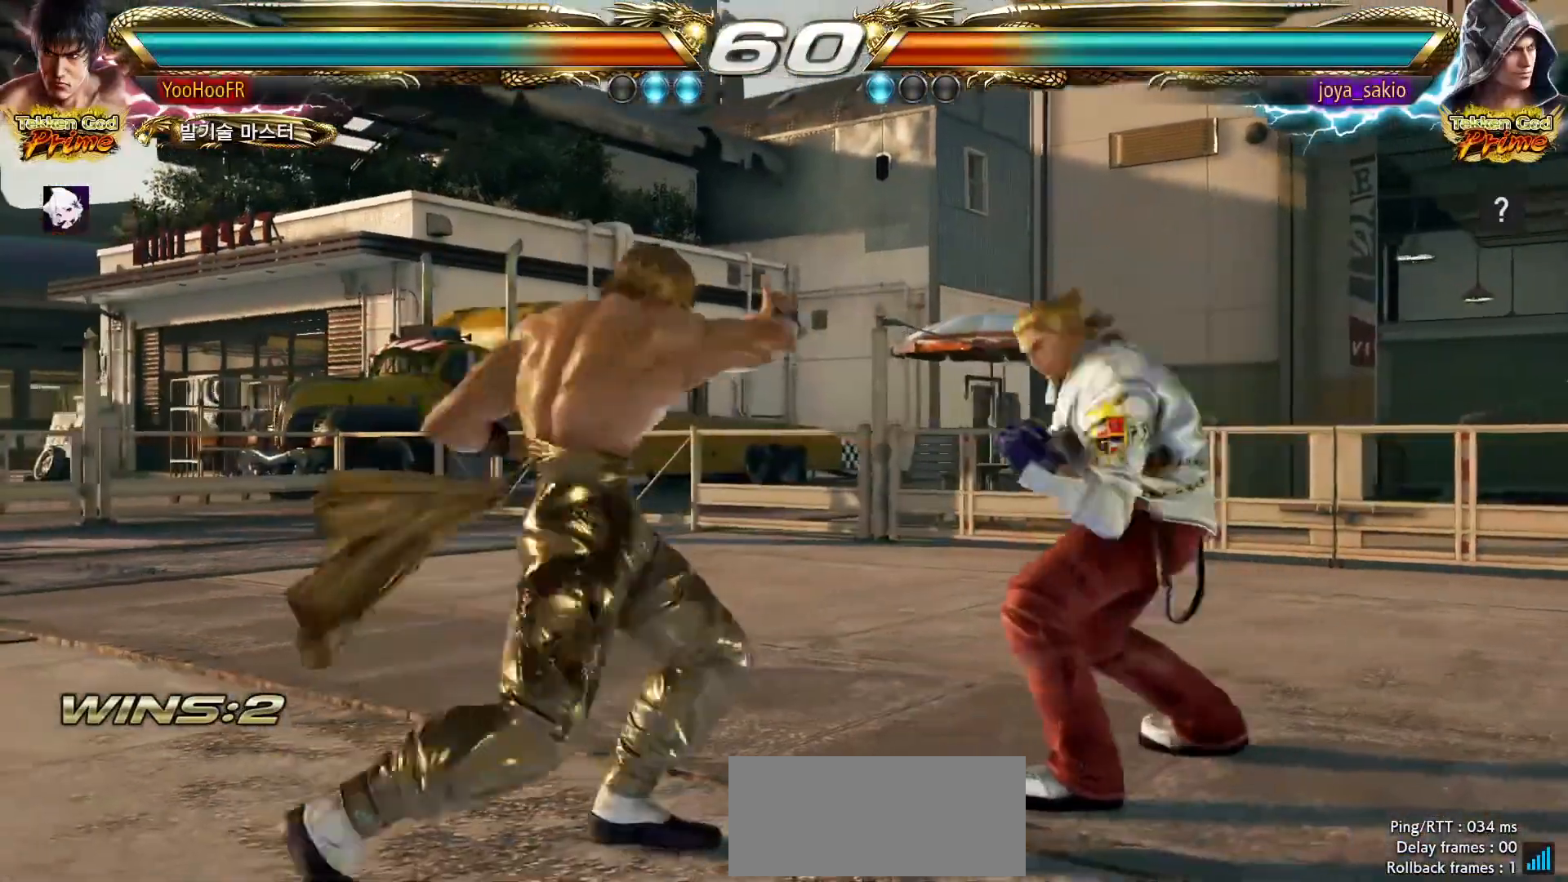
{"buttons": [], "left_stick": "center", "events": [[17, "CIRCLE", "up"]]}
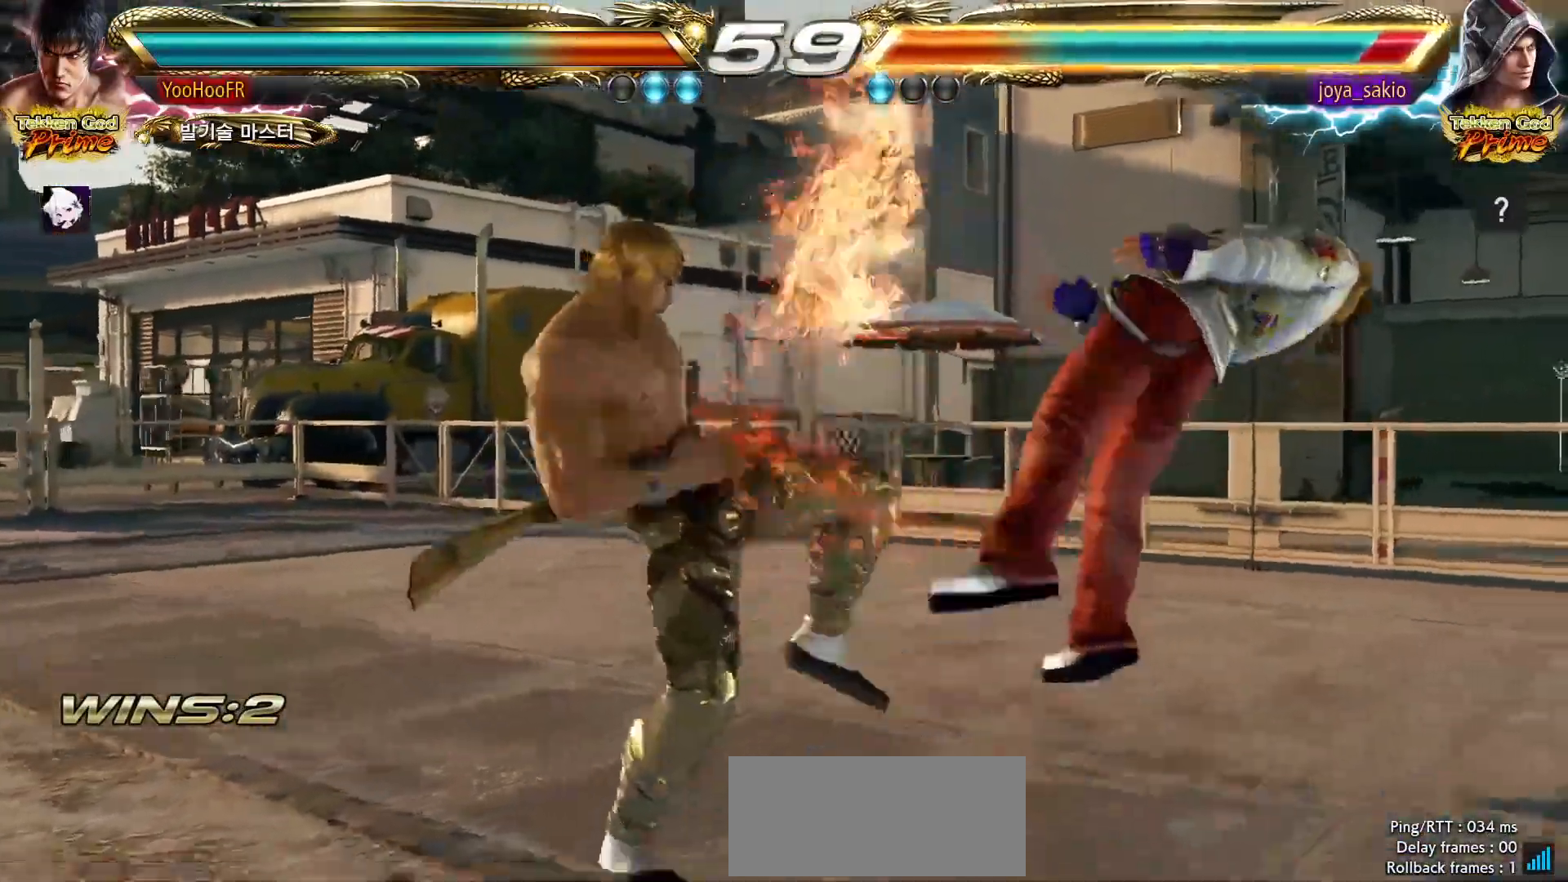
{"buttons": [], "left_stick": "down-right", "events": [[283, "left_stick", "down-right"]]}
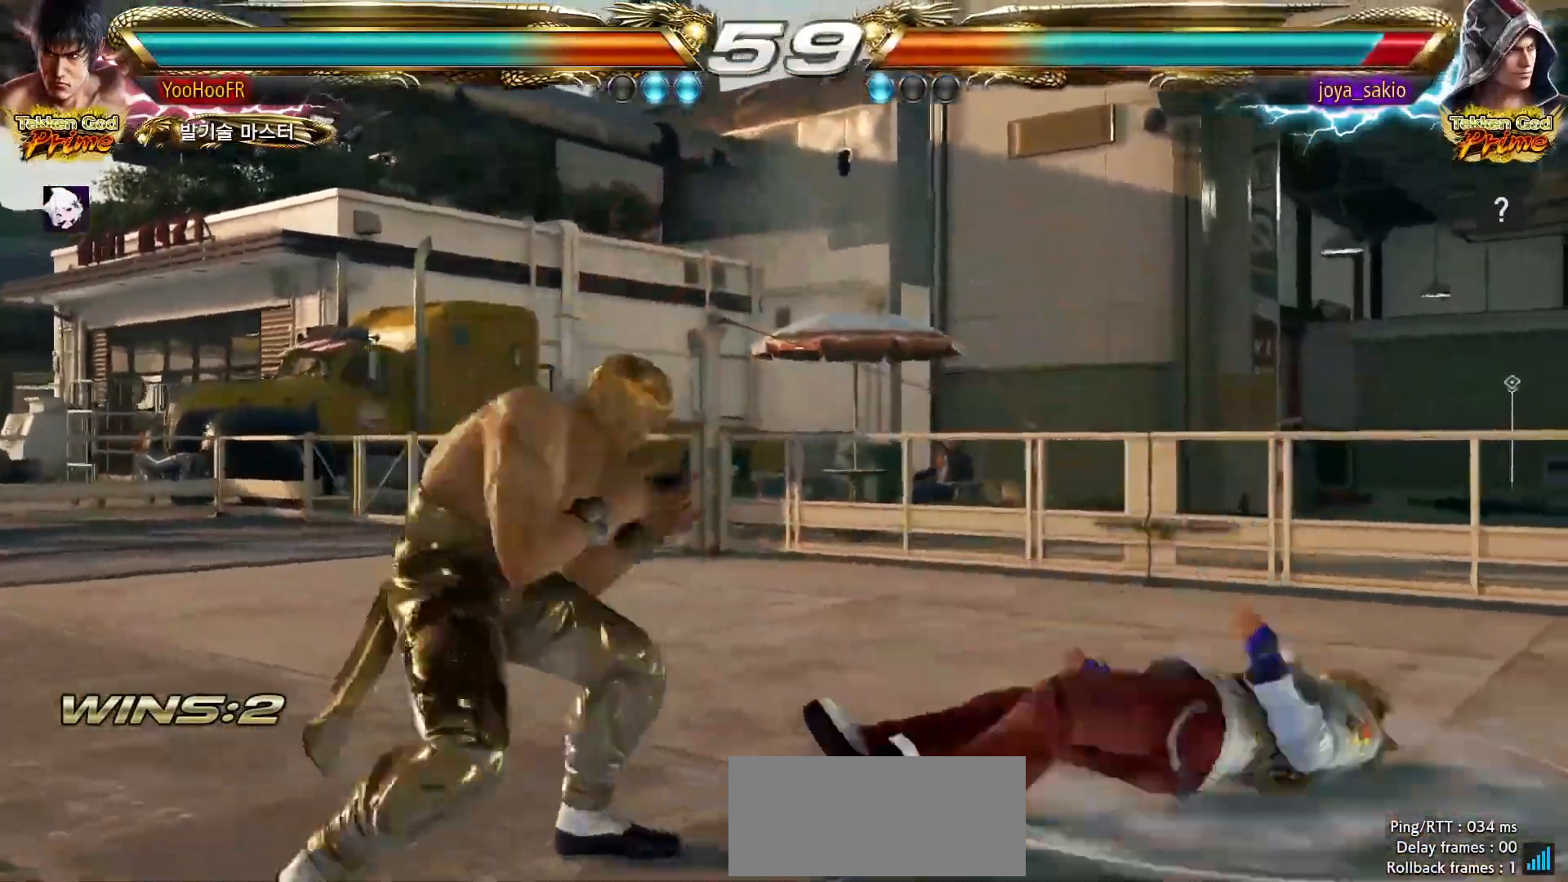
{"buttons": [], "left_stick": "down-right", "events": [[100, "CROSS", "down"], [150, "CROSS", "up"]]}